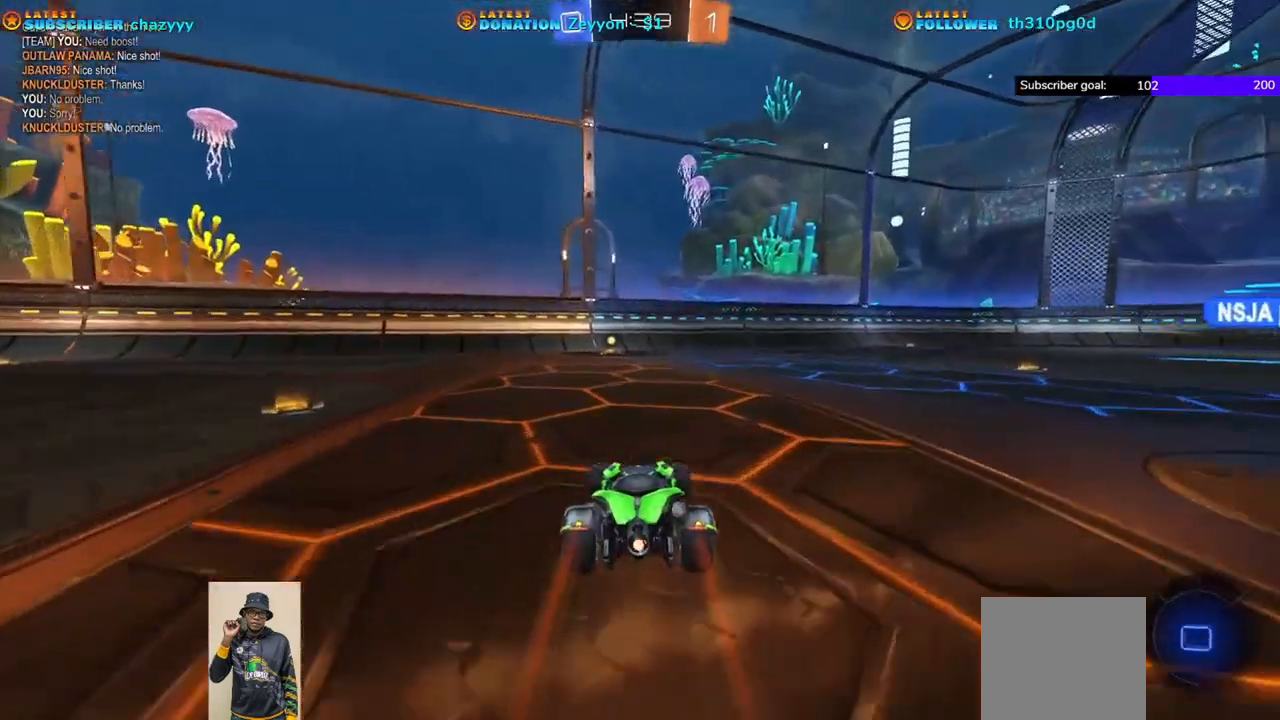
Gameplay with a controller (Xbox layout); each line is a JSON object with the inputs held at the frame after it (dt_ms = milliseconds from this image to that frame). "events" lists button and stick changes between this image and that frame as [ms after this image, input, new state], when the widget could be followed in between. Not read: right_stick.
{"dt_ms": 500, "buttons": ["A", "L1", "R2"], "left_stick": "up", "events": [[150, "left_stick", "center"], [283, "A", "down"], [333, "left_stick", "up"], [350, "L1", "down"], [350, "R1", "up"], [367, "A", "up"], [450, "A", "down"]]}
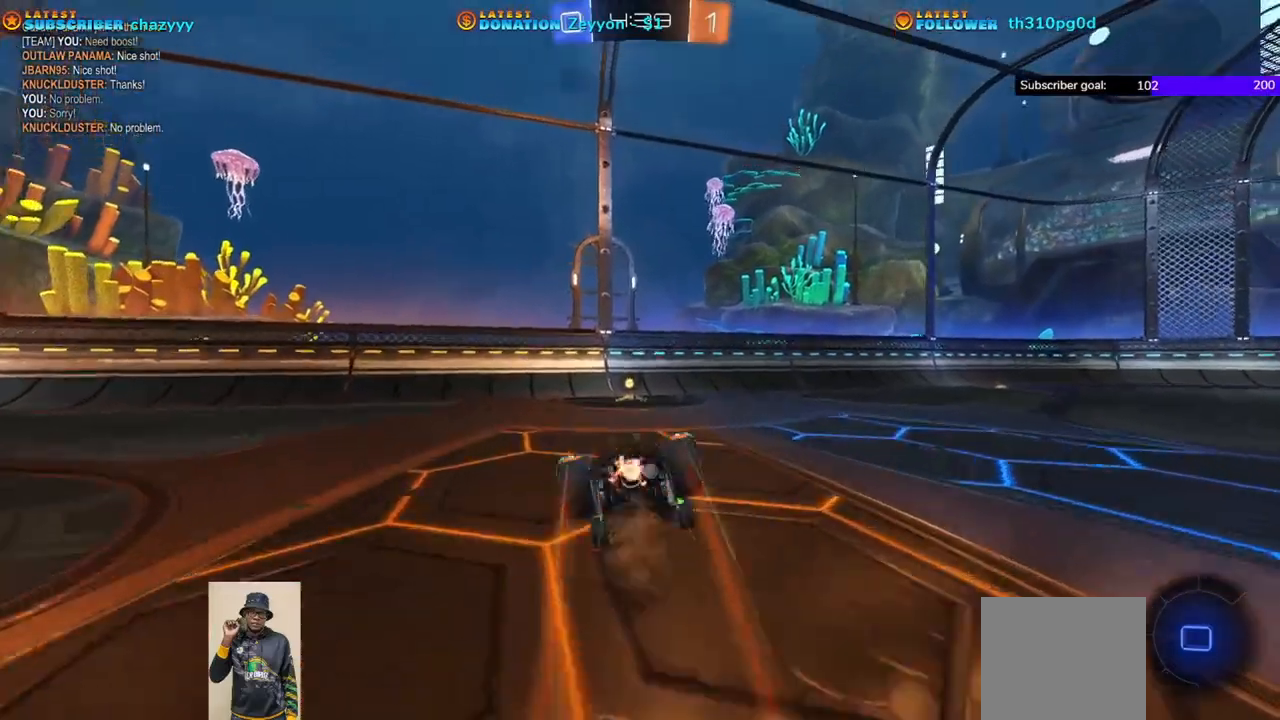
{"dt_ms": 500, "buttons": ["R2"], "left_stick": "right", "events": [[50, "A", "up"], [133, "L1", "up"], [167, "left_stick", "center"], [400, "left_stick", "right"]]}
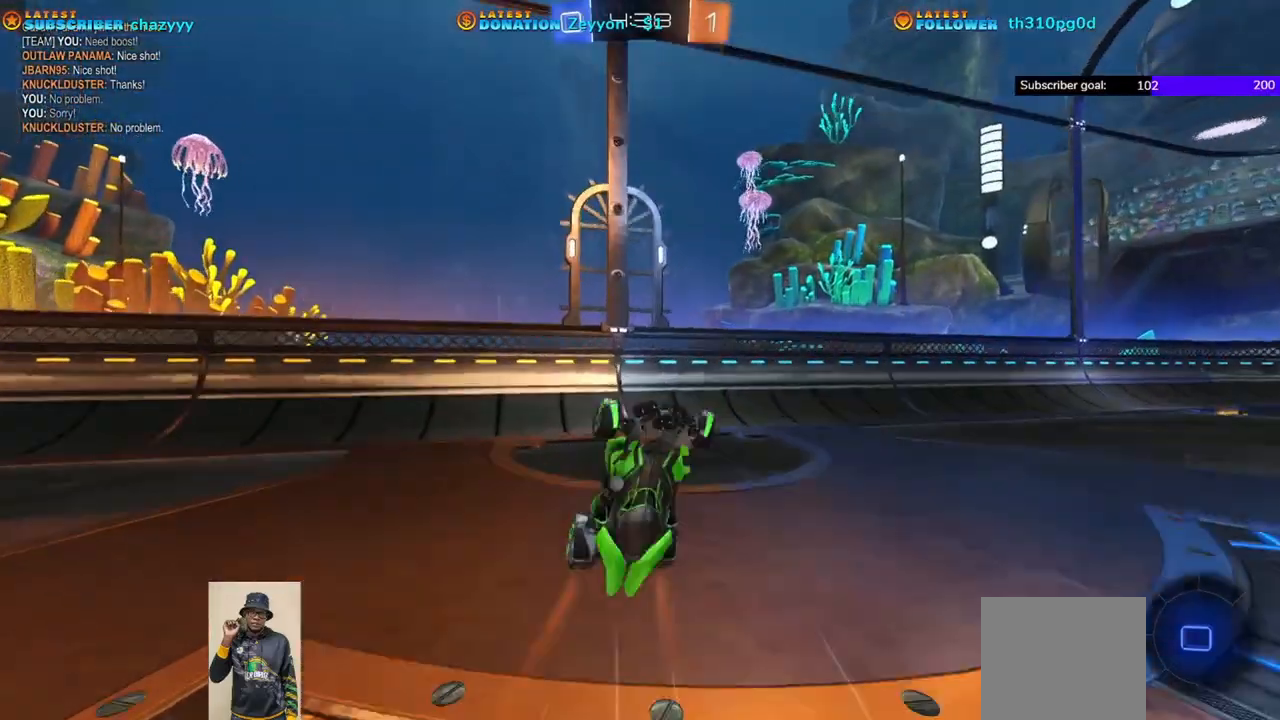
{"dt_ms": 500, "buttons": ["R2"], "left_stick": "right", "events": [[167, "Y", "down"], [217, "left_stick", "center"], [250, "Y", "up"], [417, "left_stick", "right"]]}
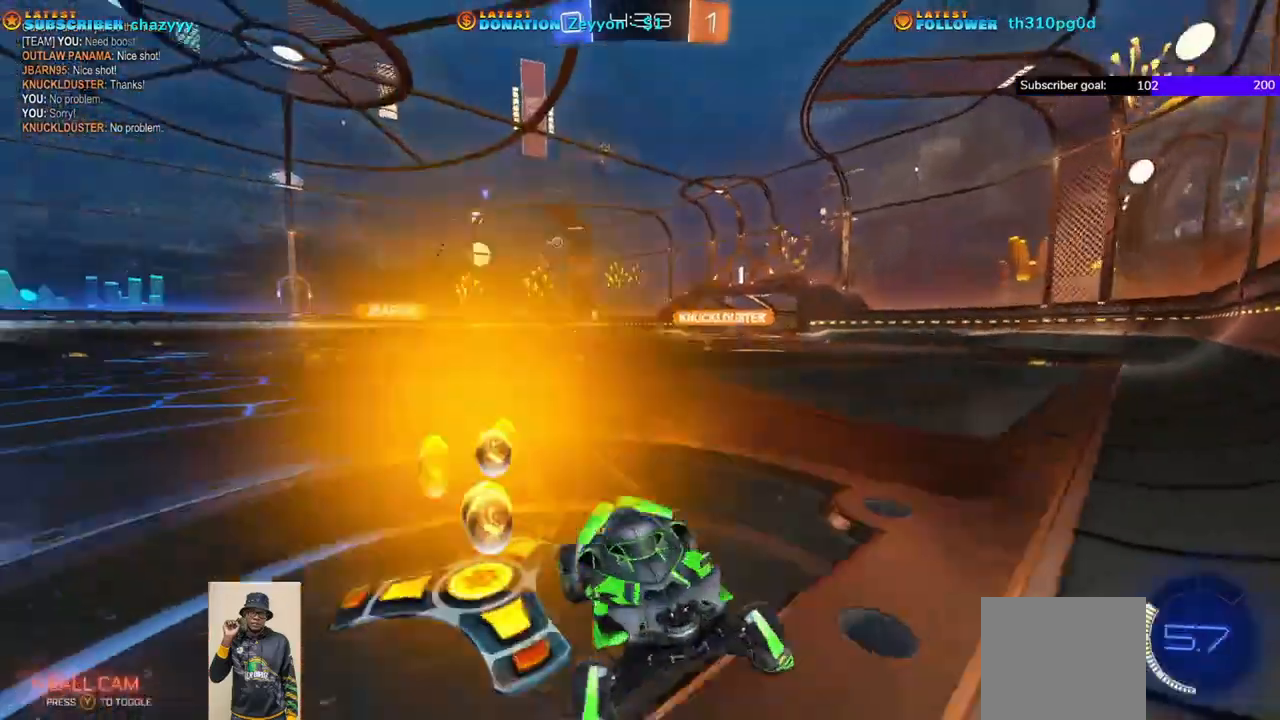
{"dt_ms": 500, "buttons": ["R1", "R2"], "left_stick": "right", "events": [[267, "R1", "down"]]}
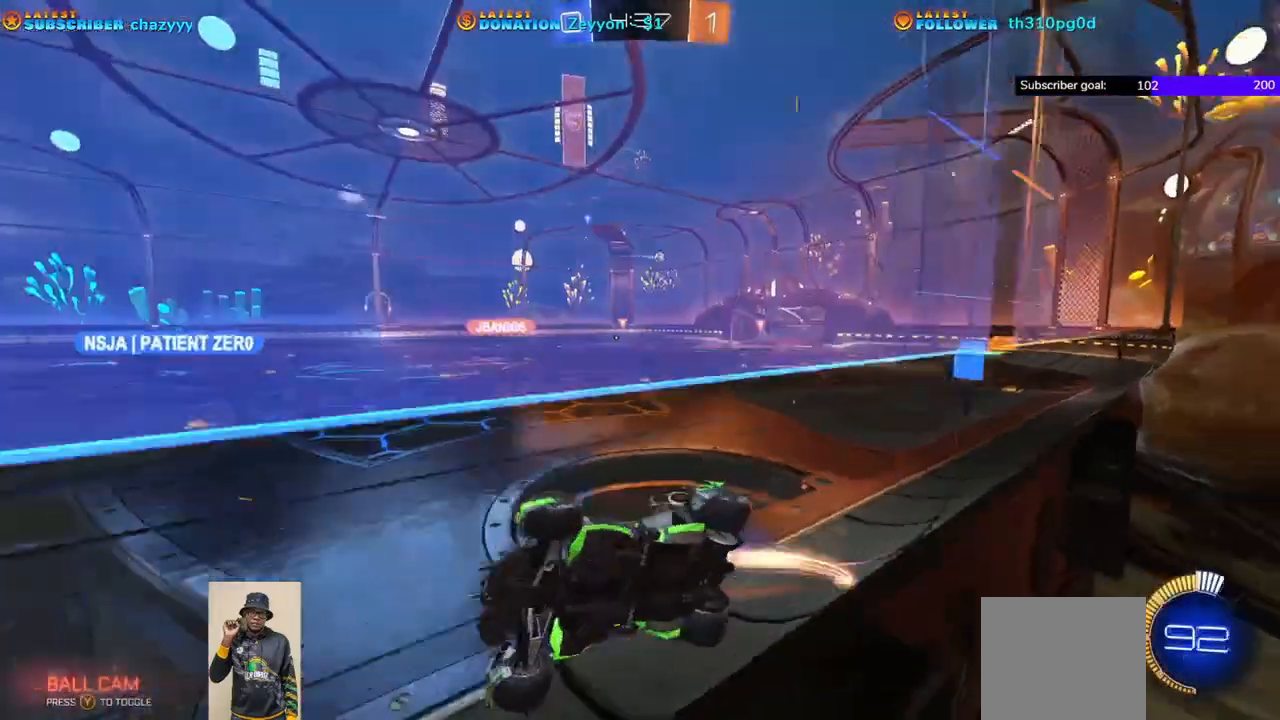
{"dt_ms": 500, "buttons": ["R2"], "left_stick": "right", "events": [[167, "R1", "up"]]}
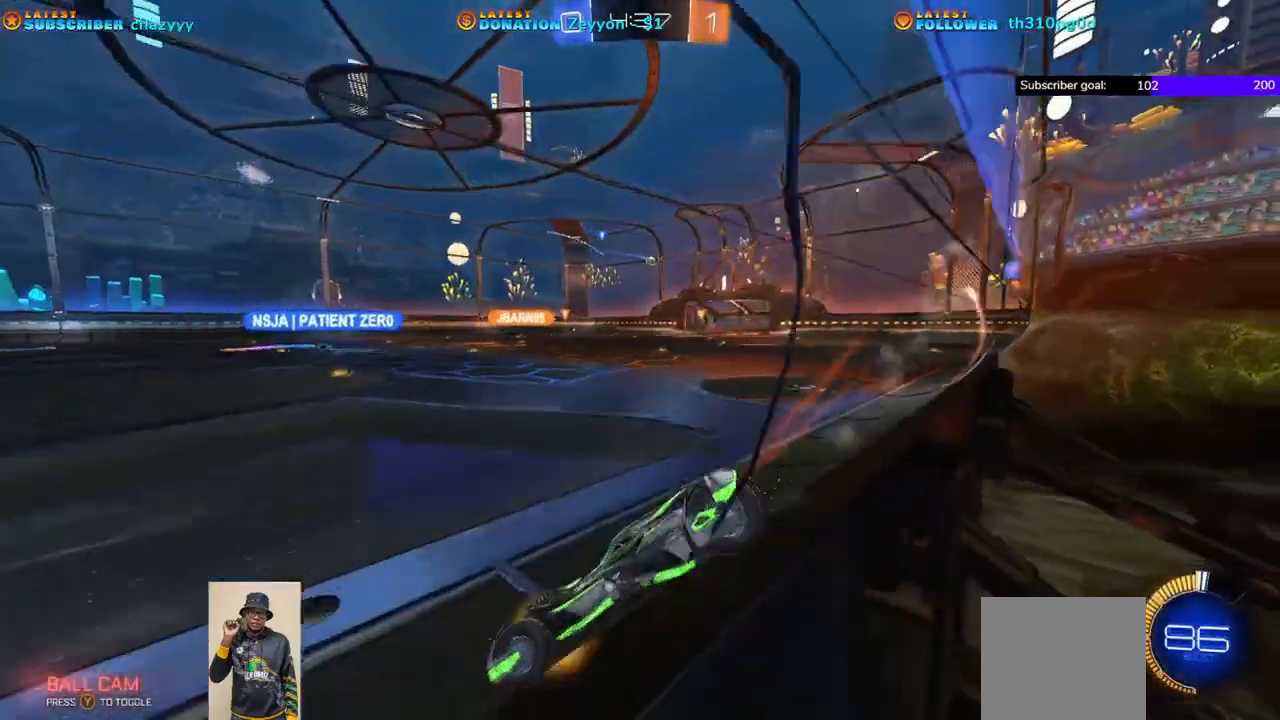
{"dt_ms": 500, "buttons": ["R2"], "left_stick": "center", "events": [[333, "left_stick", "center"]]}
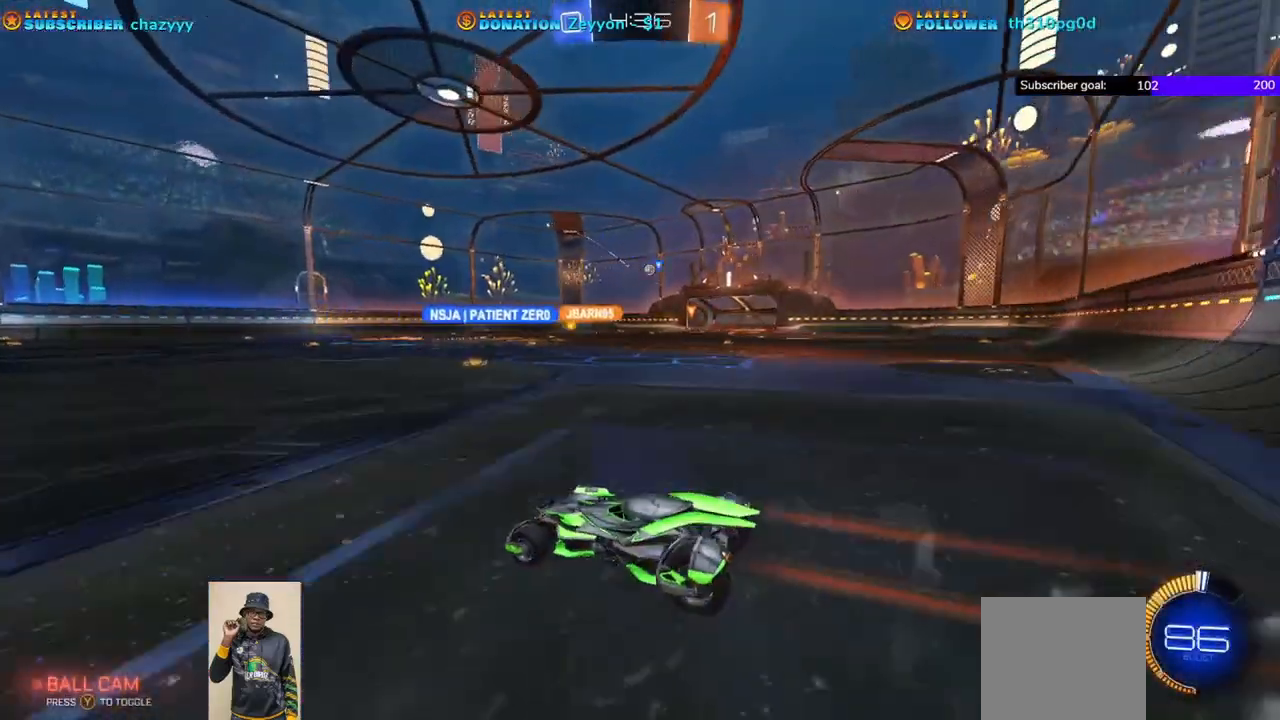
{"dt_ms": 500, "buttons": ["R2"], "left_stick": "center", "events": [[133, "left_stick", "right"], [450, "left_stick", "center"]]}
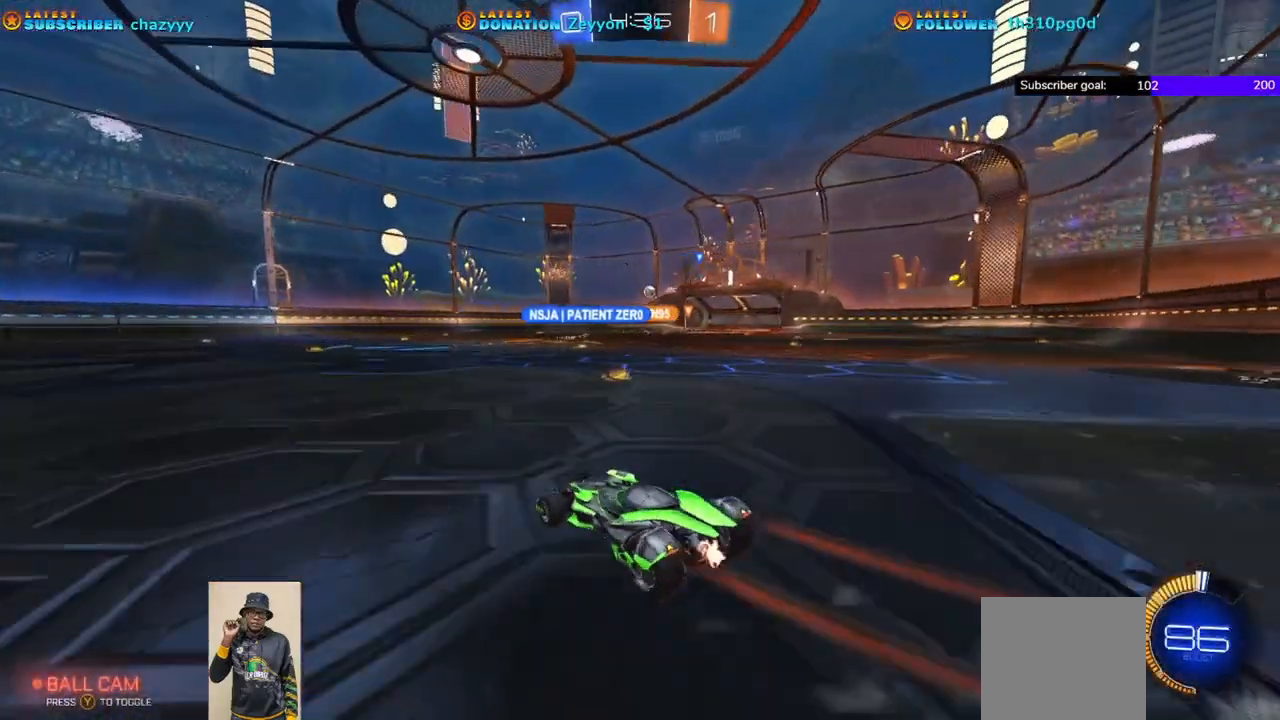
{"dt_ms": 500, "buttons": ["R2"], "left_stick": "right", "events": [[167, "left_stick", "right"]]}
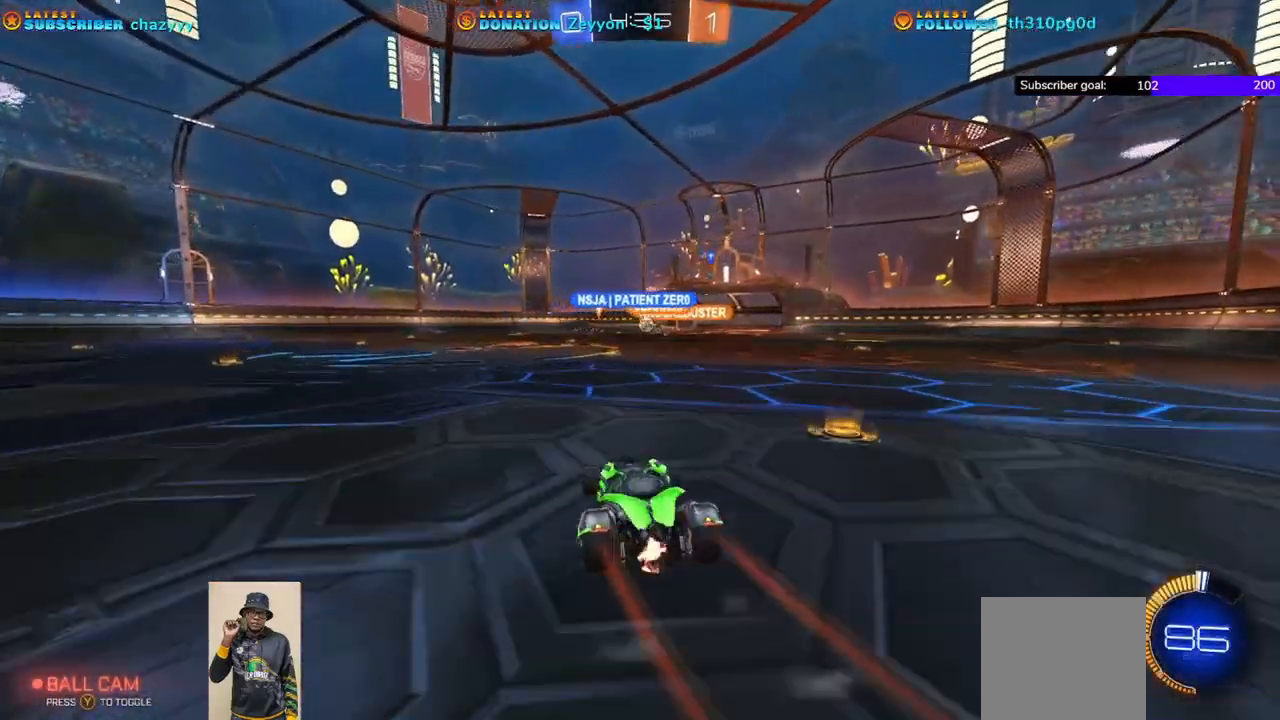
{"dt_ms": 500, "buttons": ["R2"], "left_stick": "center", "events": [[317, "left_stick", "center"]]}
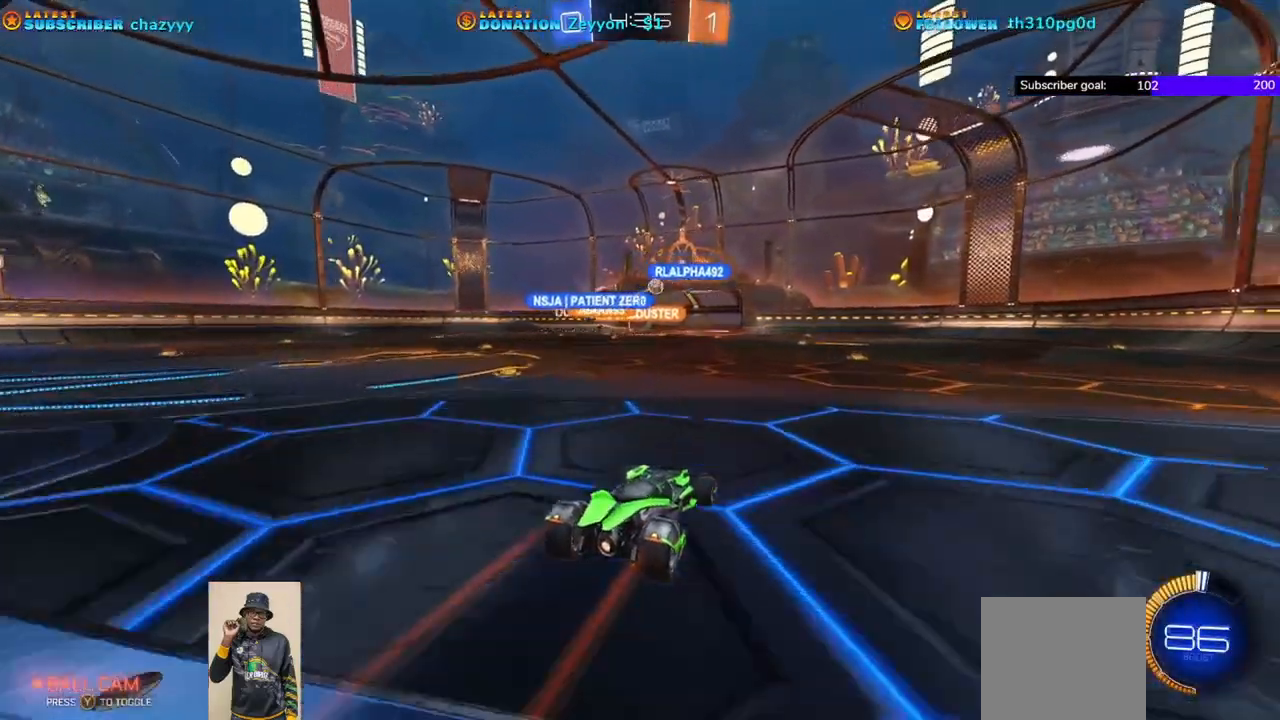
{"dt_ms": 500, "buttons": ["R1", "R2"], "left_stick": "up-left", "events": [[33, "left_stick", "right"], [283, "R1", "down"], [283, "left_stick", "center"], [467, "left_stick", "up-left"]]}
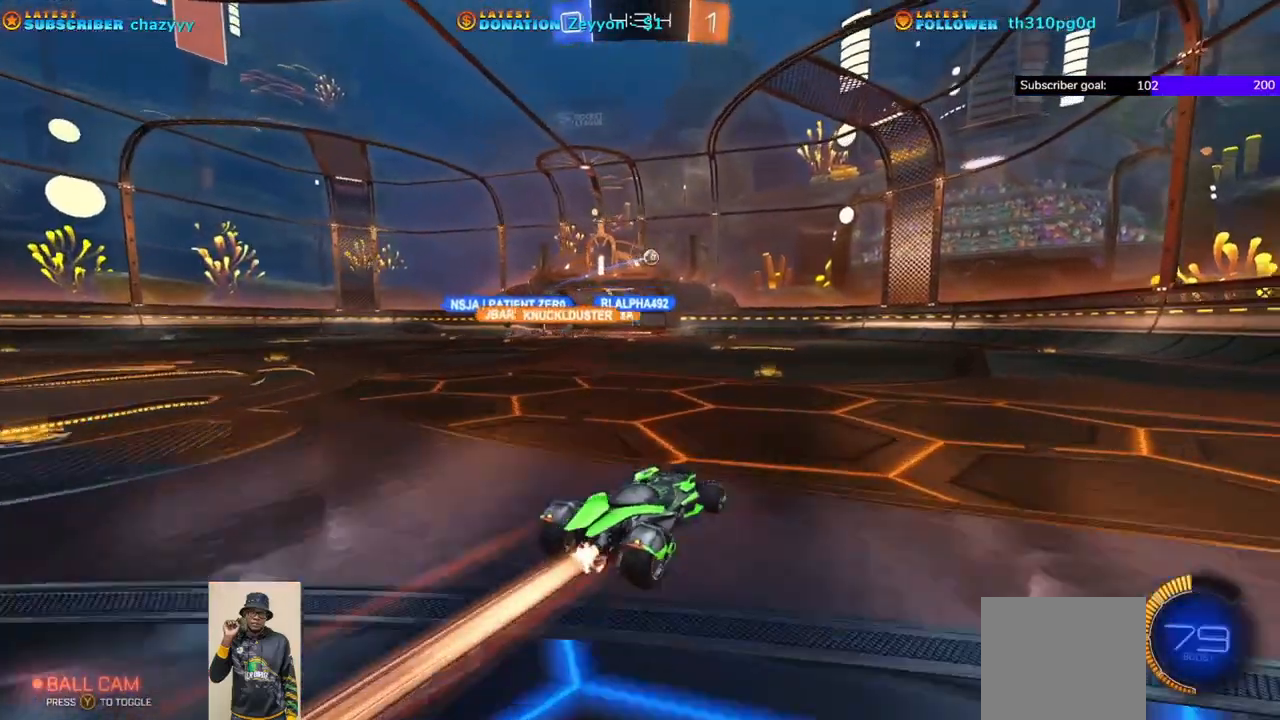
{"dt_ms": 500, "buttons": ["R2"], "left_stick": "center", "events": [[83, "left_stick", "center"], [133, "R1", "up"], [333, "left_stick", "right"], [433, "left_stick", "center"]]}
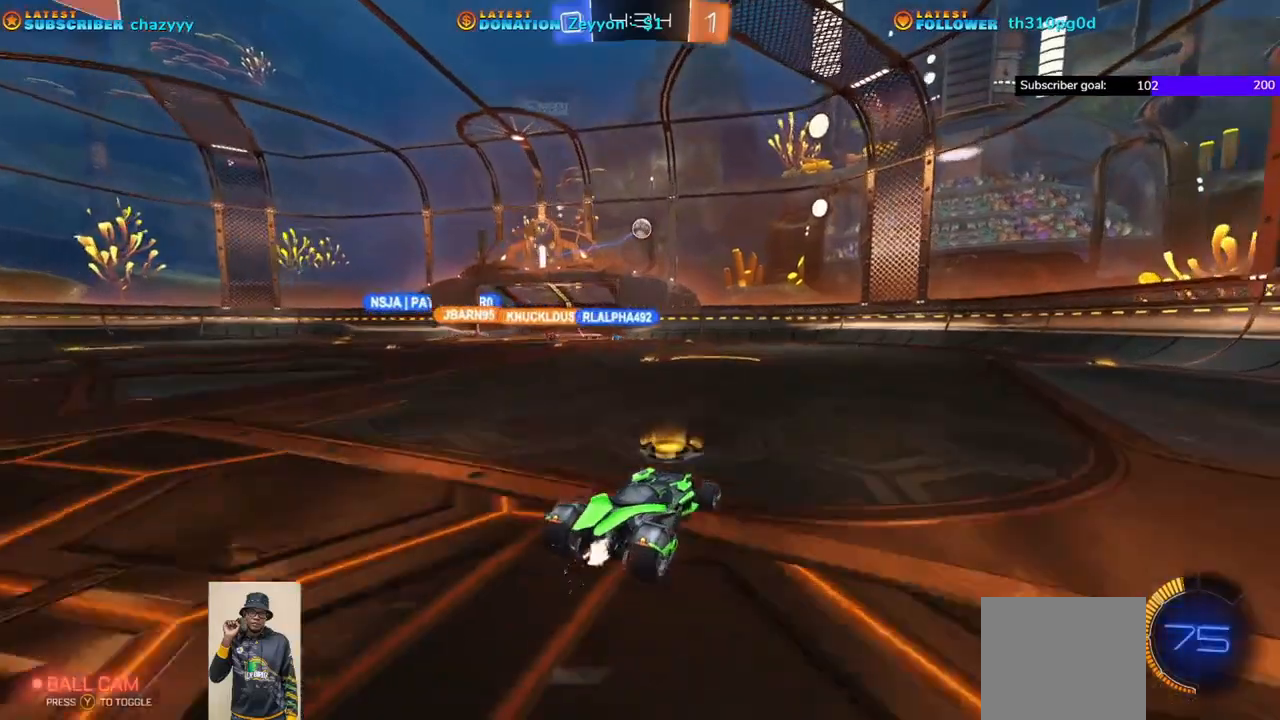
{"dt_ms": 500, "buttons": ["A", "R1", "R2"], "left_stick": "center", "events": [[233, "left_stick", "down-left"], [250, "A", "down"], [250, "R1", "down"], [500, "left_stick", "center"]]}
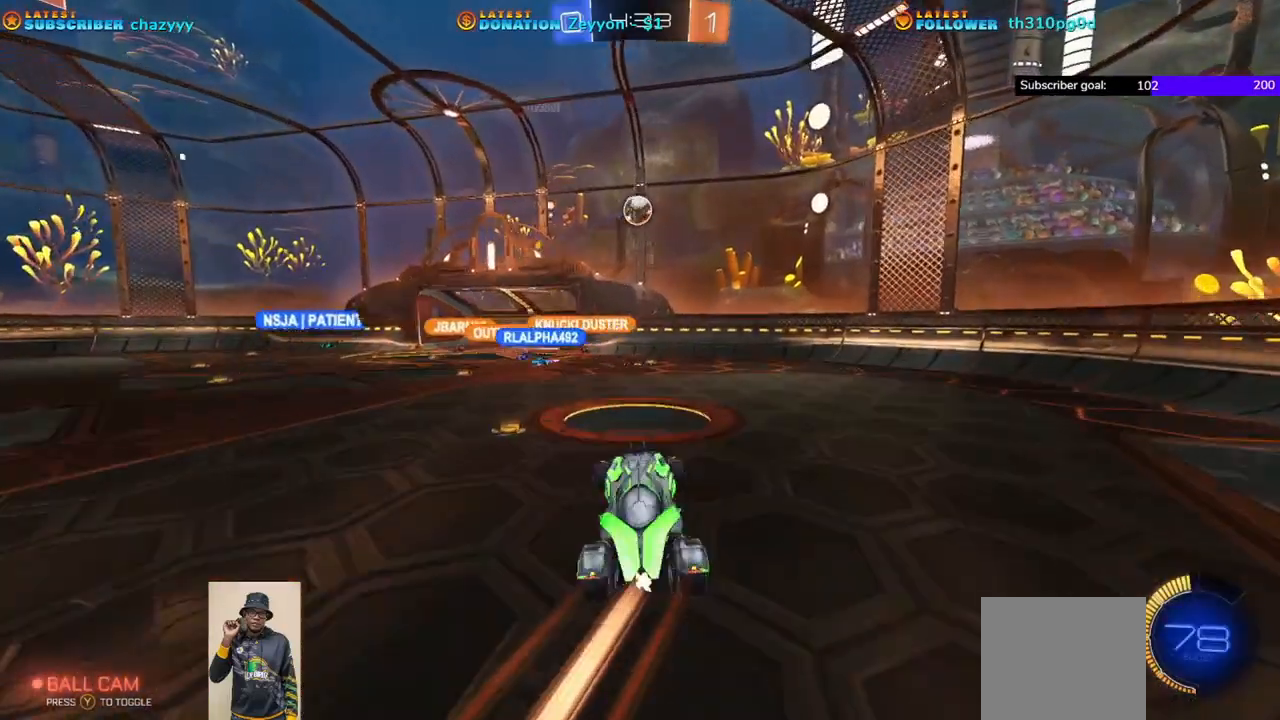
{"dt_ms": 500, "buttons": ["A", "R1", "R2"], "left_stick": "center", "events": []}
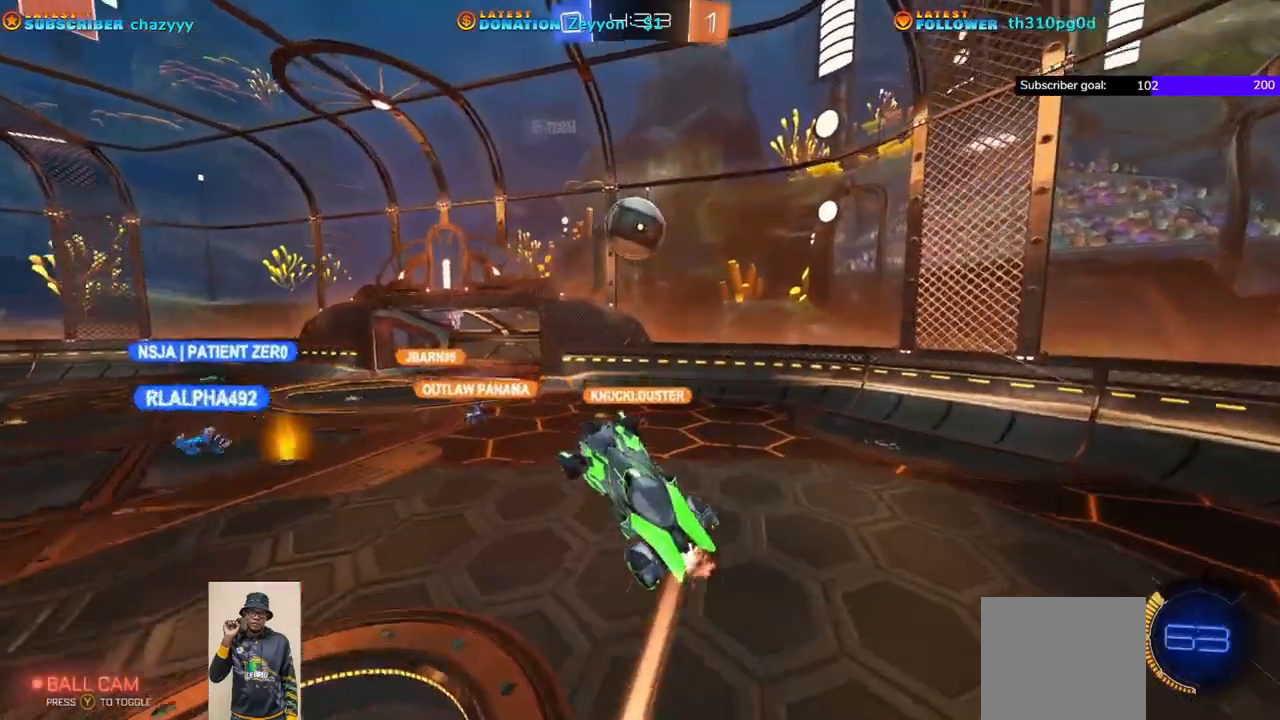
{"dt_ms": 1000, "buttons": ["R2"], "left_stick": "right"}
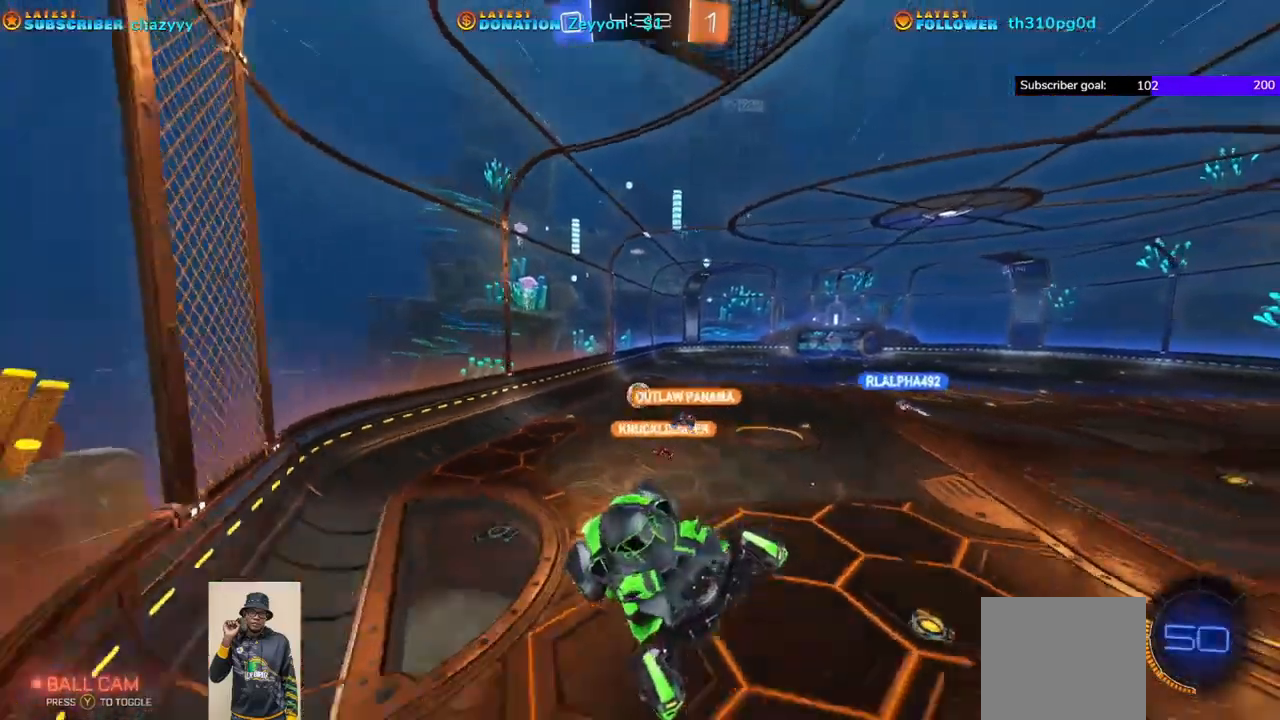
{"dt_ms": 500, "buttons": ["R2"], "left_stick": "left", "events": [[33, "left_stick", "left"]]}
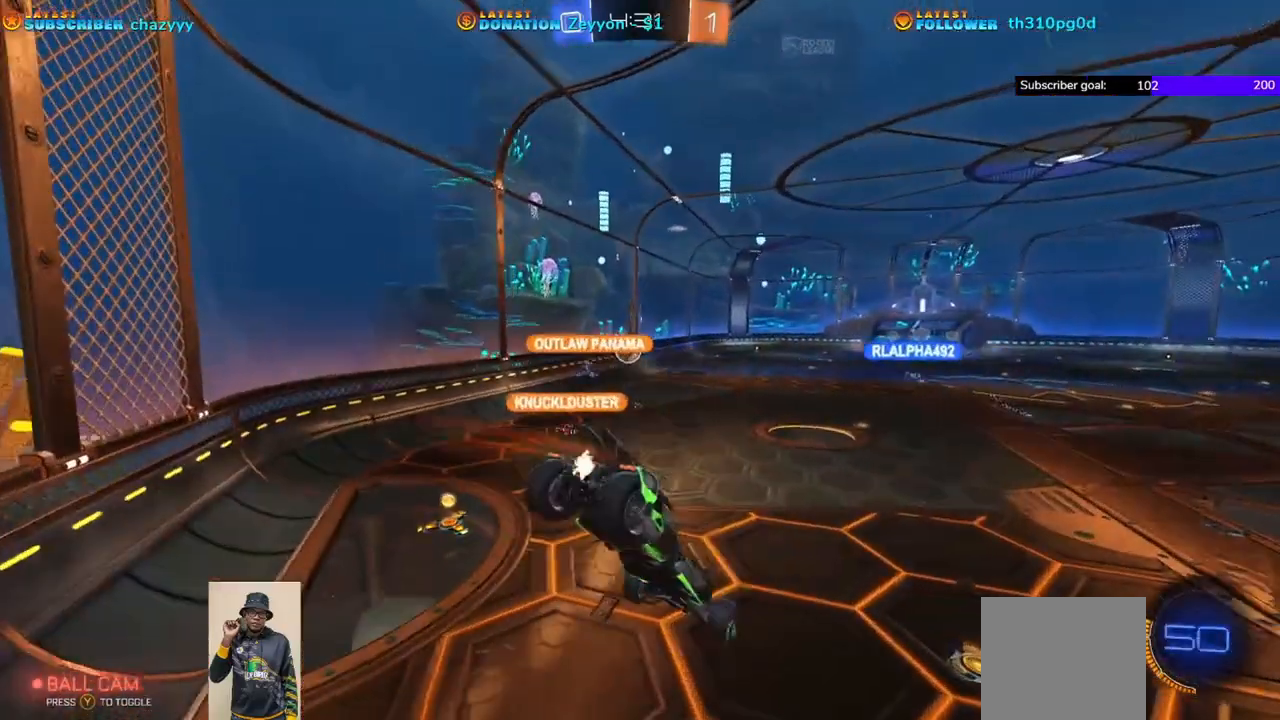
{"dt_ms": 500, "buttons": ["L1", "R2"], "left_stick": "down-left", "events": [[67, "left_stick", "center"], [200, "L1", "down"], [200, "left_stick", "down-left"]]}
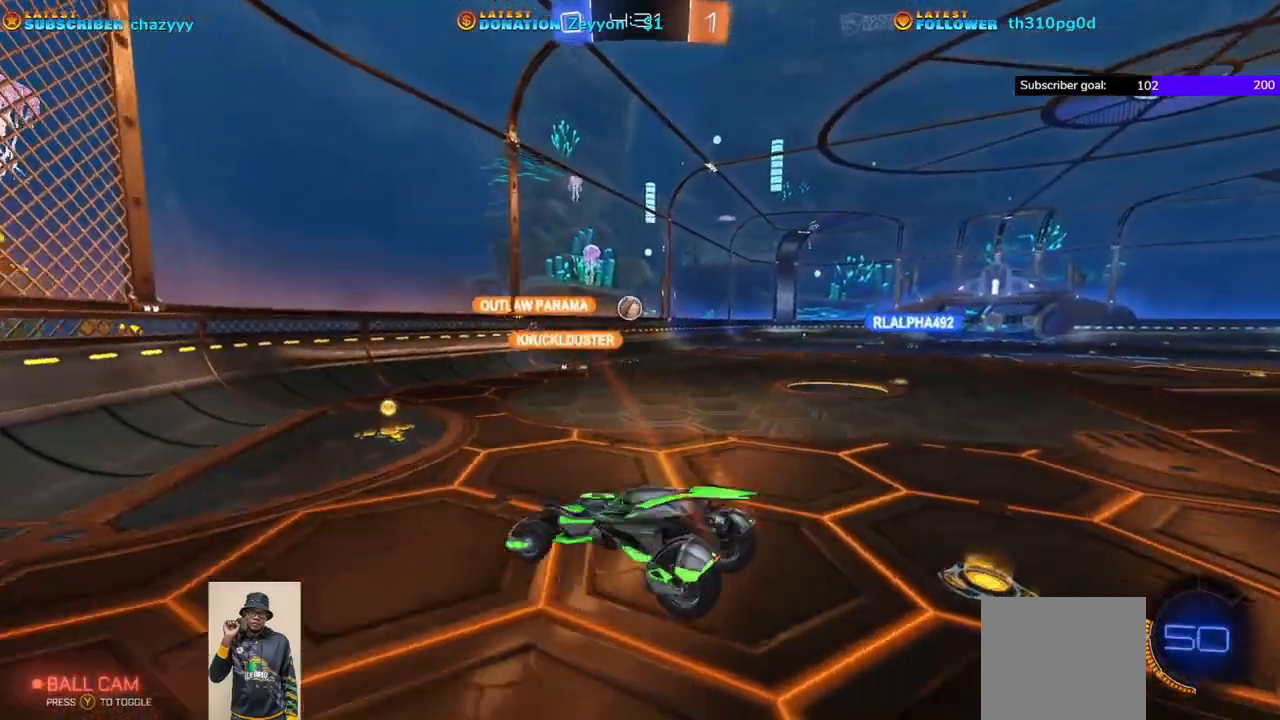
{"dt_ms": 500, "buttons": ["R1", "R2"], "left_stick": "center", "events": [[83, "L1", "up"], [83, "left_stick", "down"], [183, "R1", "down"], [183, "left_stick", "center"], [267, "left_stick", "right"], [450, "left_stick", "center"]]}
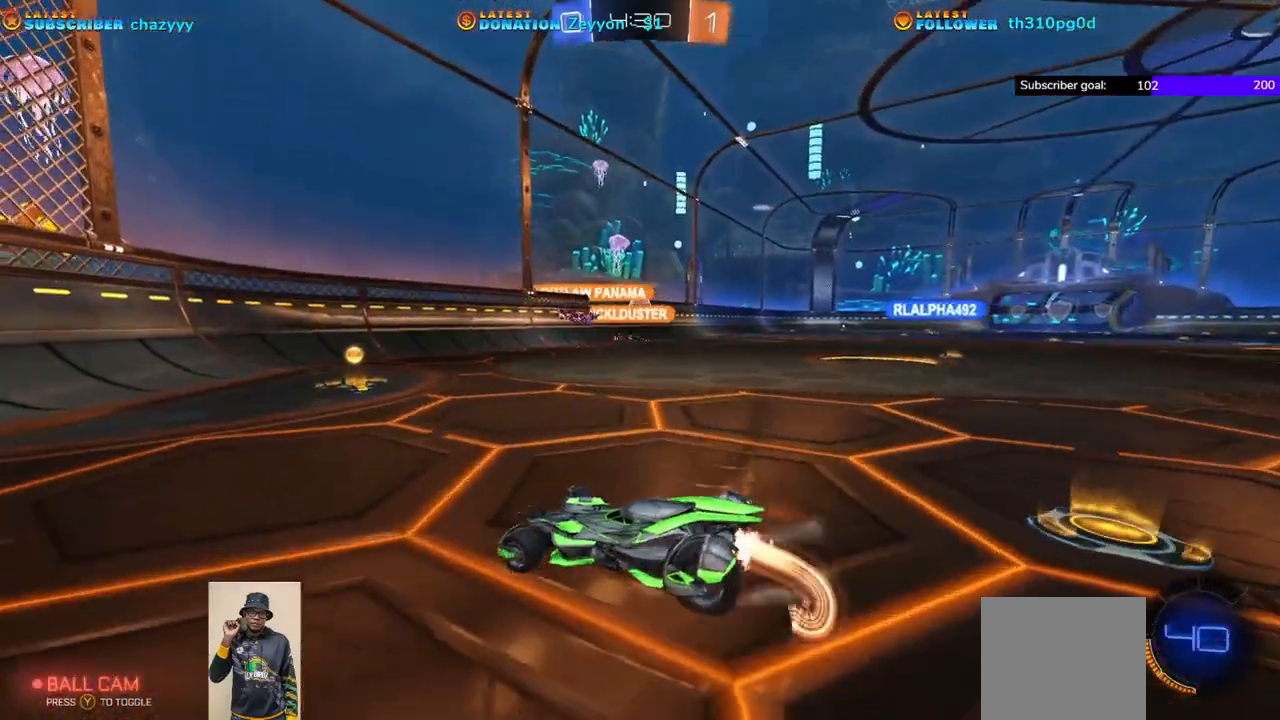
{"dt_ms": 500, "buttons": ["R1", "R2"], "left_stick": "right", "events": [[150, "left_stick", "right"]]}
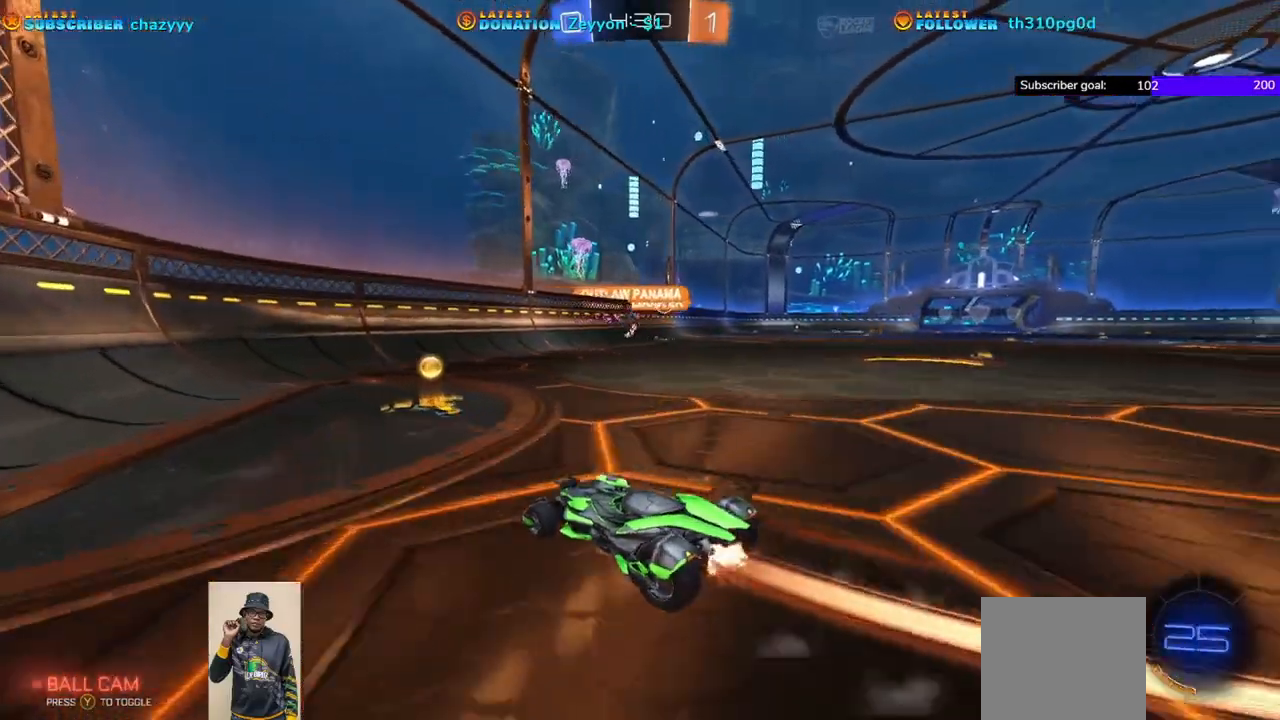
{"dt_ms": 500, "buttons": ["R1", "R2"], "left_stick": "right", "events": []}
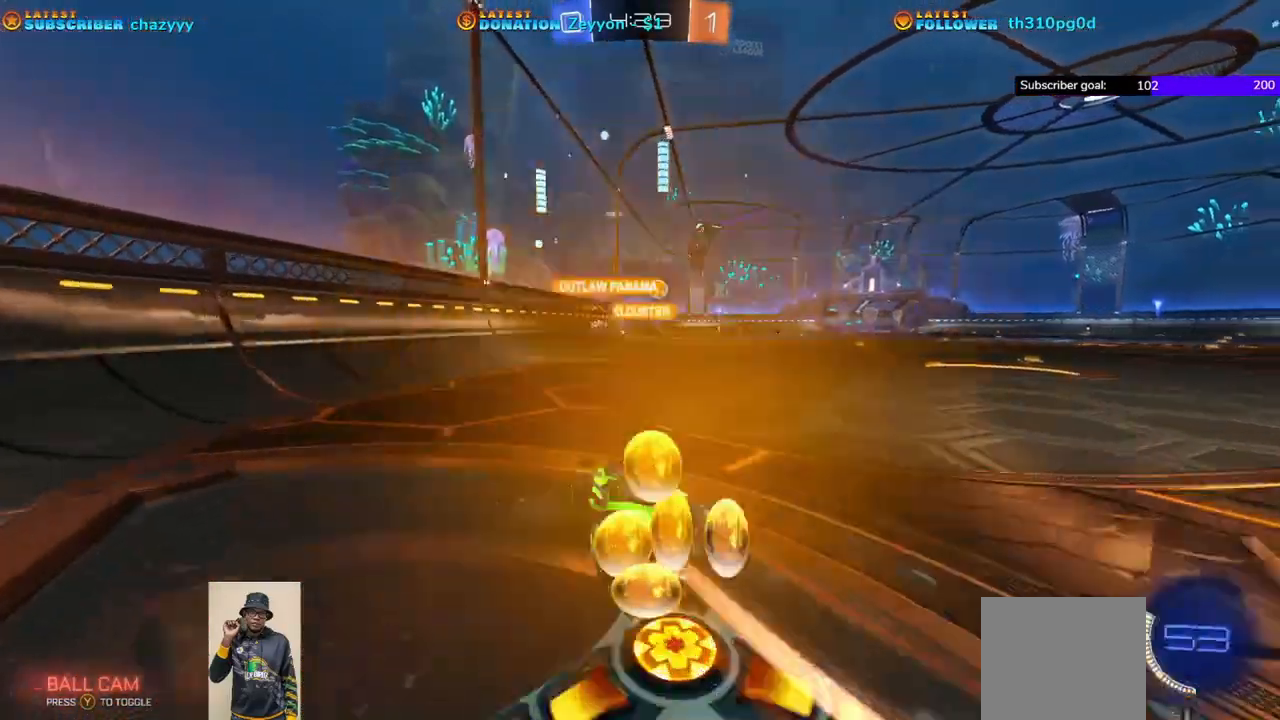
{"dt_ms": 500, "buttons": ["L1", "R2"], "left_stick": "up-right", "events": [[333, "R1", "up"], [350, "left_stick", "up-right"], [367, "A", "down"], [383, "L1", "down"], [433, "A", "up"]]}
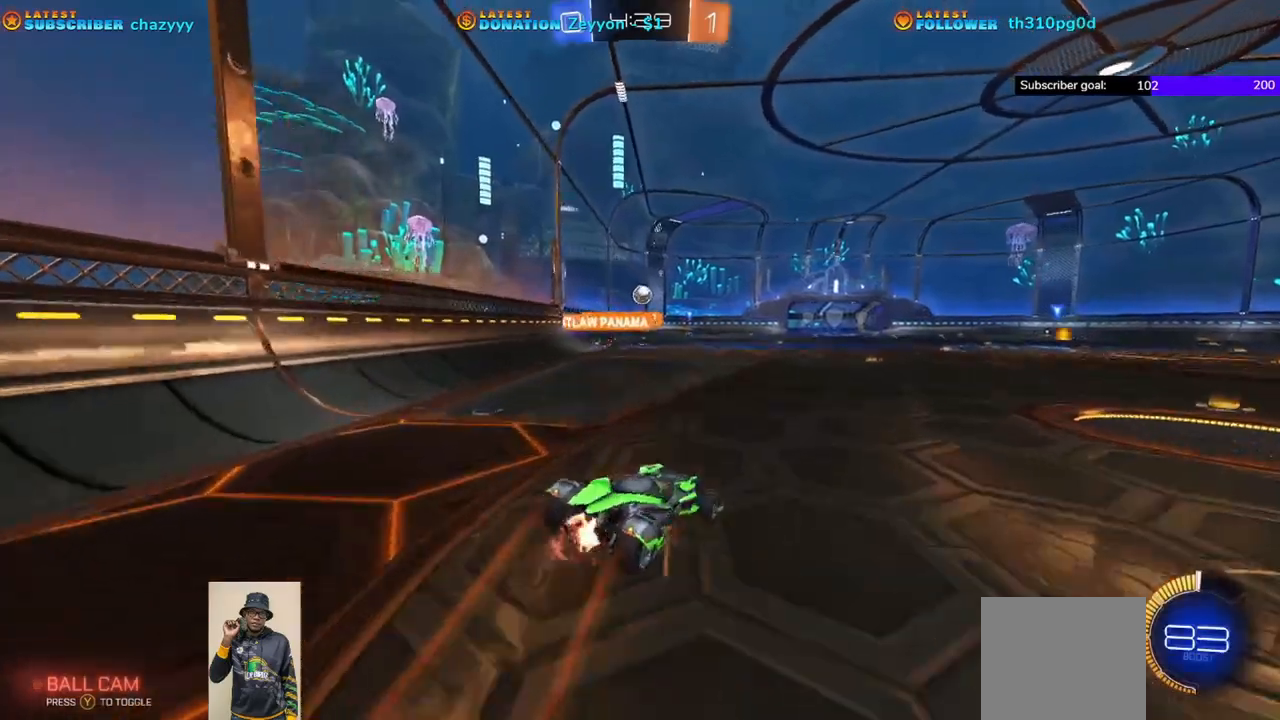
{"dt_ms": 500, "buttons": ["R2"], "left_stick": "center", "events": [[33, "A", "down"], [100, "A", "up"], [133, "L1", "up"], [333, "left_stick", "center"]]}
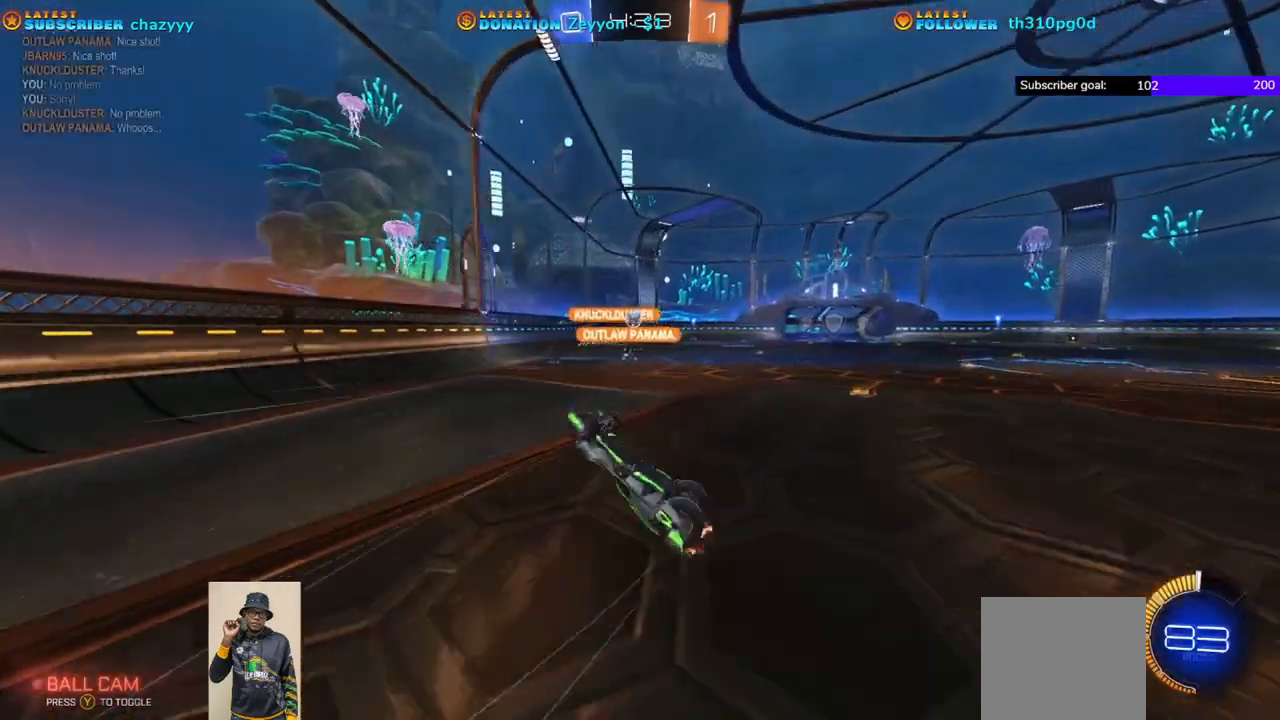
{"dt_ms": 500, "buttons": ["R2"], "left_stick": "center", "events": []}
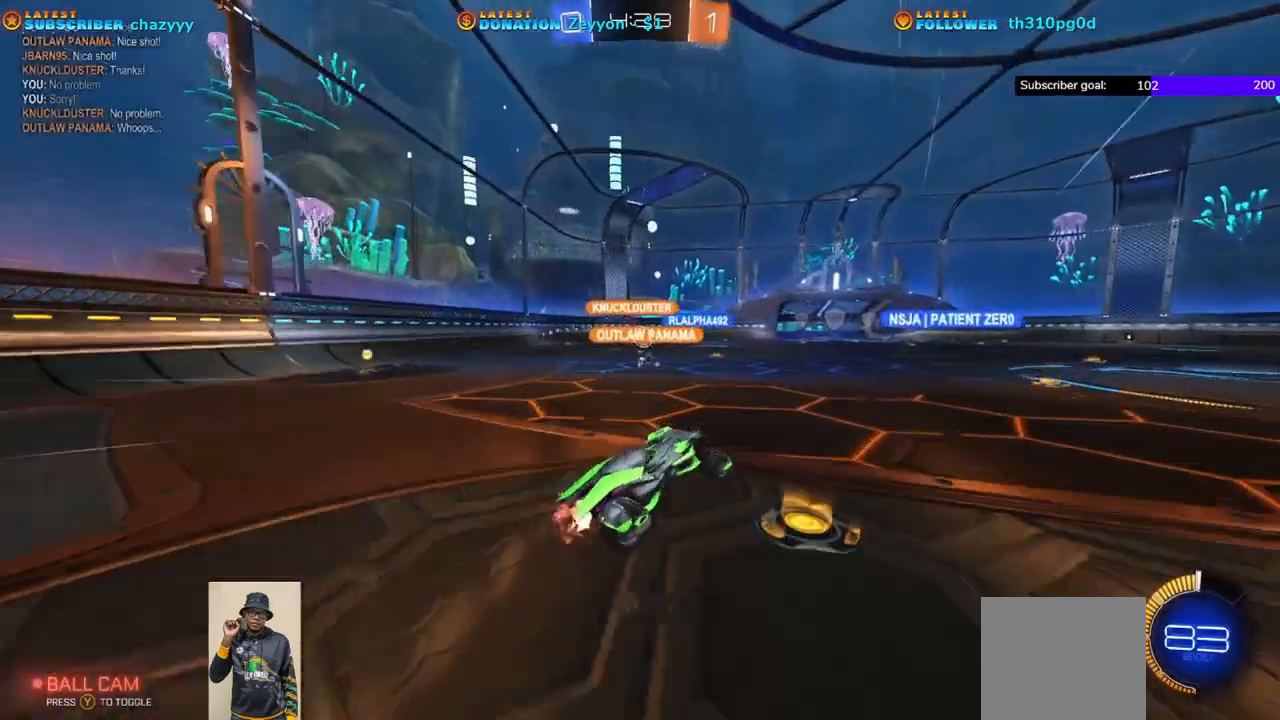
{"dt_ms": 500, "buttons": ["R1", "R2"], "left_stick": "up-left", "events": [[83, "R1", "down"], [433, "left_stick", "up-left"]]}
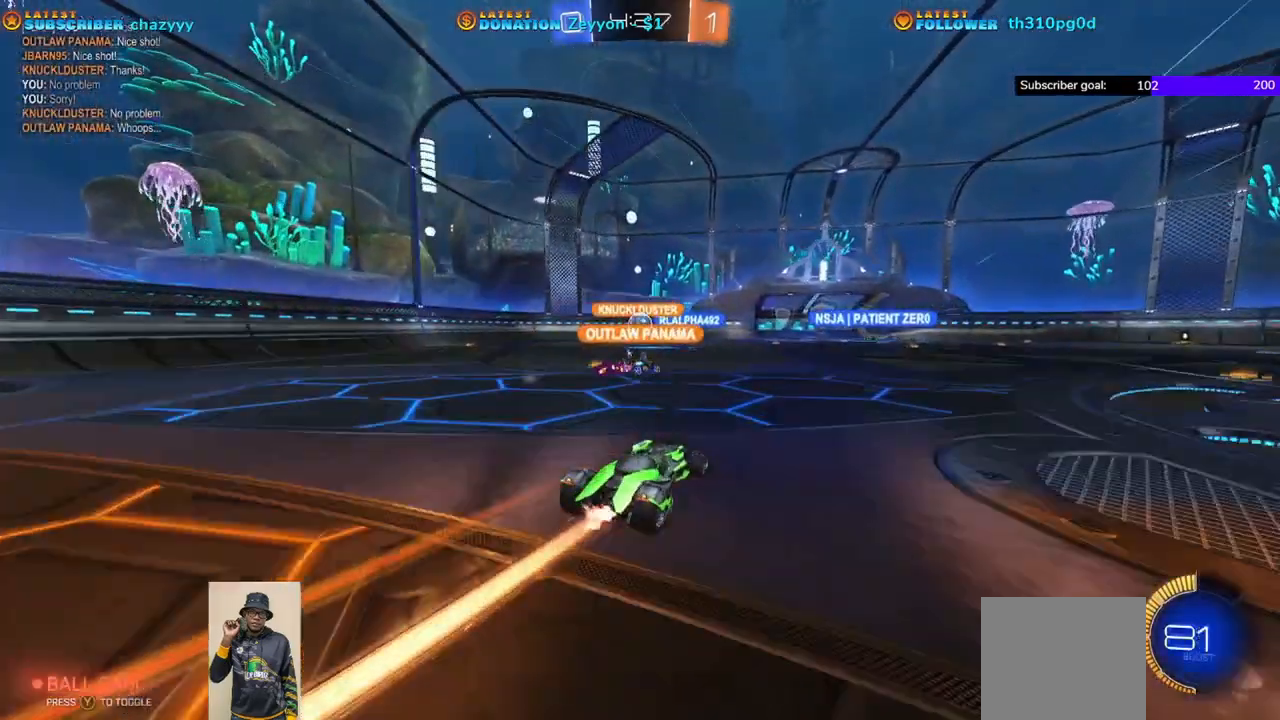
{"dt_ms": 500, "buttons": ["R1", "R2"], "left_stick": "center", "events": [[200, "left_stick", "right"], [433, "left_stick", "center"]]}
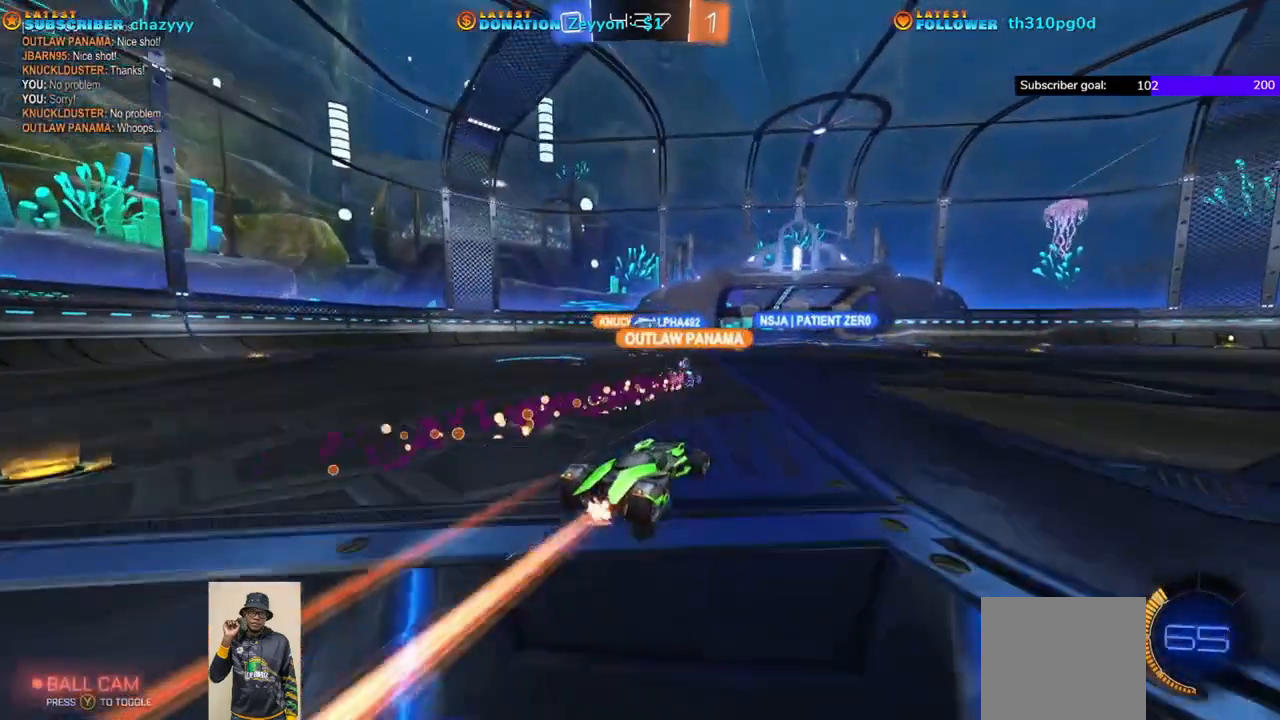
{"dt_ms": 500, "buttons": ["R1", "R2"], "left_stick": "up-left", "events": [[300, "left_stick", "up-left"]]}
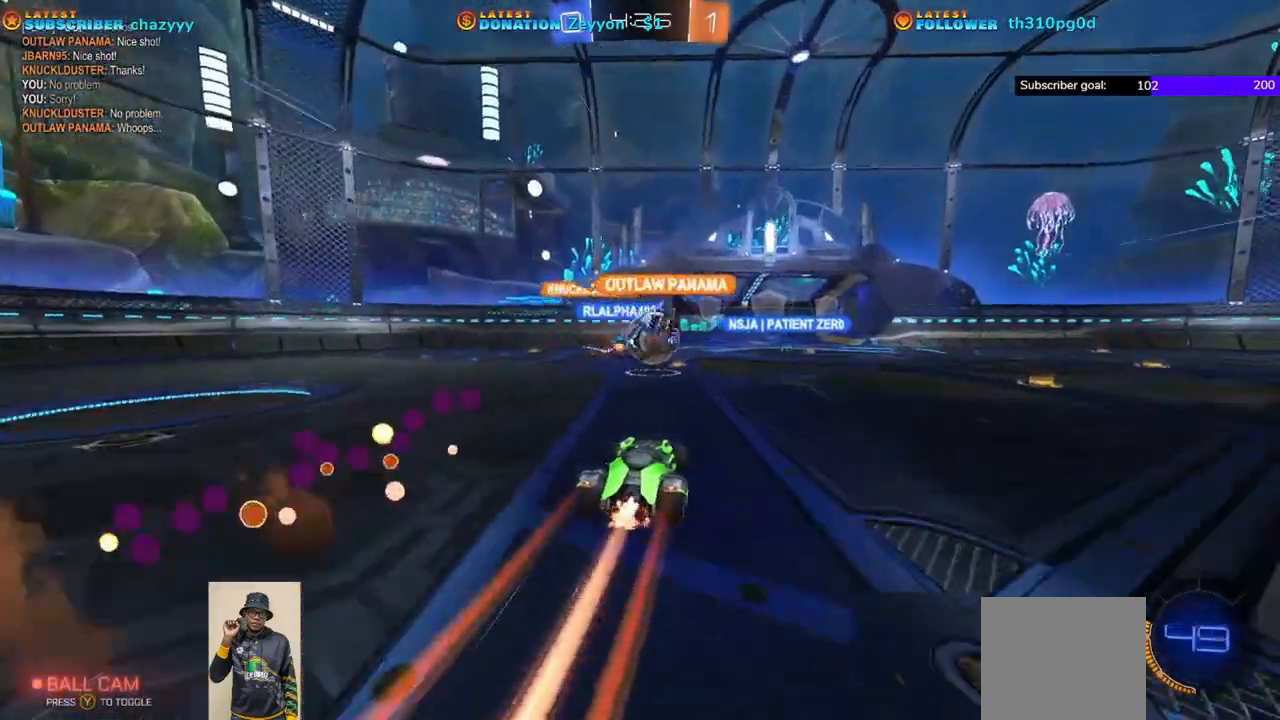
{"dt_ms": 500, "buttons": ["R2"], "left_stick": "right", "events": [[17, "left_stick", "left"], [483, "R1", "up"], [500, "left_stick", "right"]]}
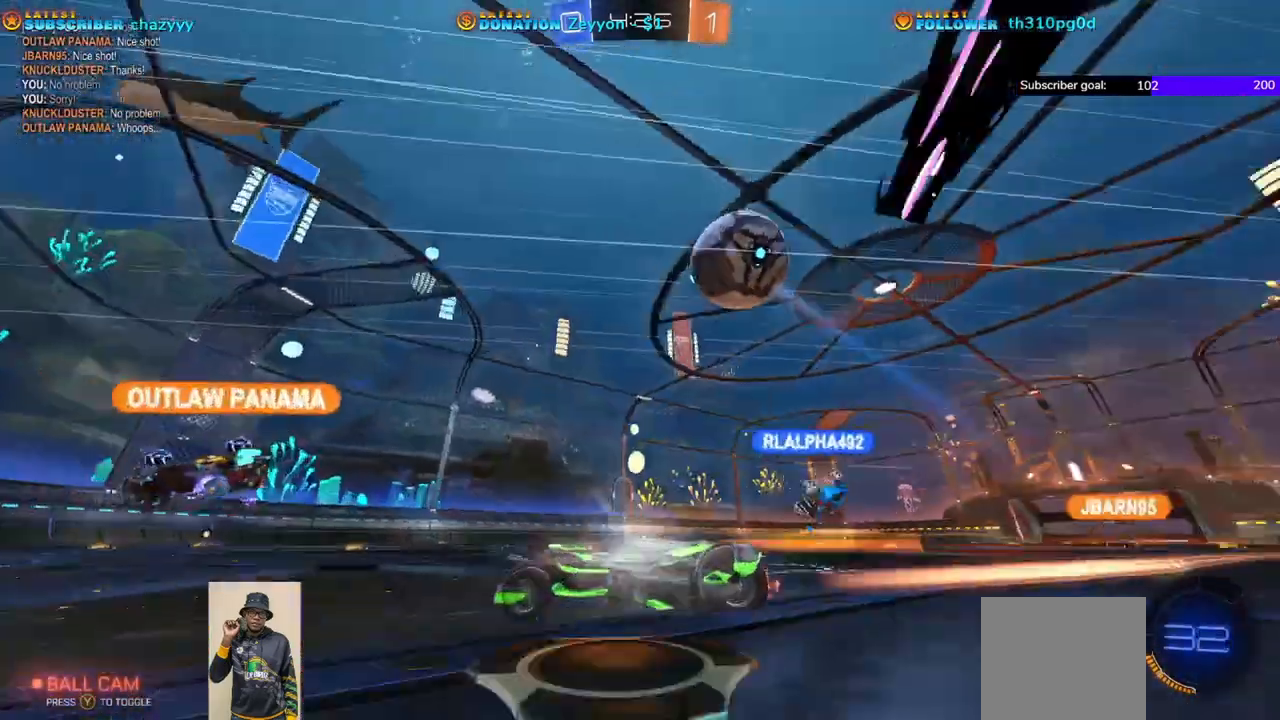
{"dt_ms": 500, "buttons": [], "left_stick": "left", "events": [[300, "R2", "up"], [500, "left_stick", "left"]]}
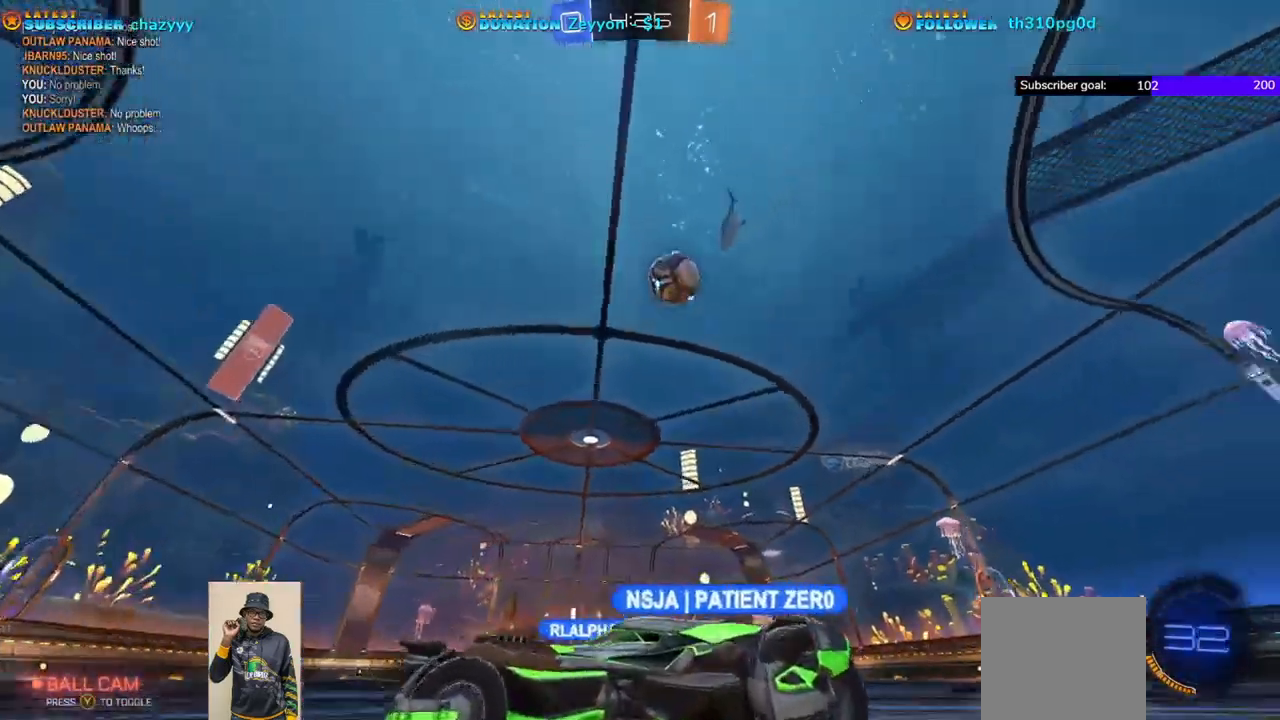
{"dt_ms": 500, "buttons": [], "left_stick": "right", "events": [[267, "L1", "down"], [283, "left_stick", "right"], [433, "L1", "up"]]}
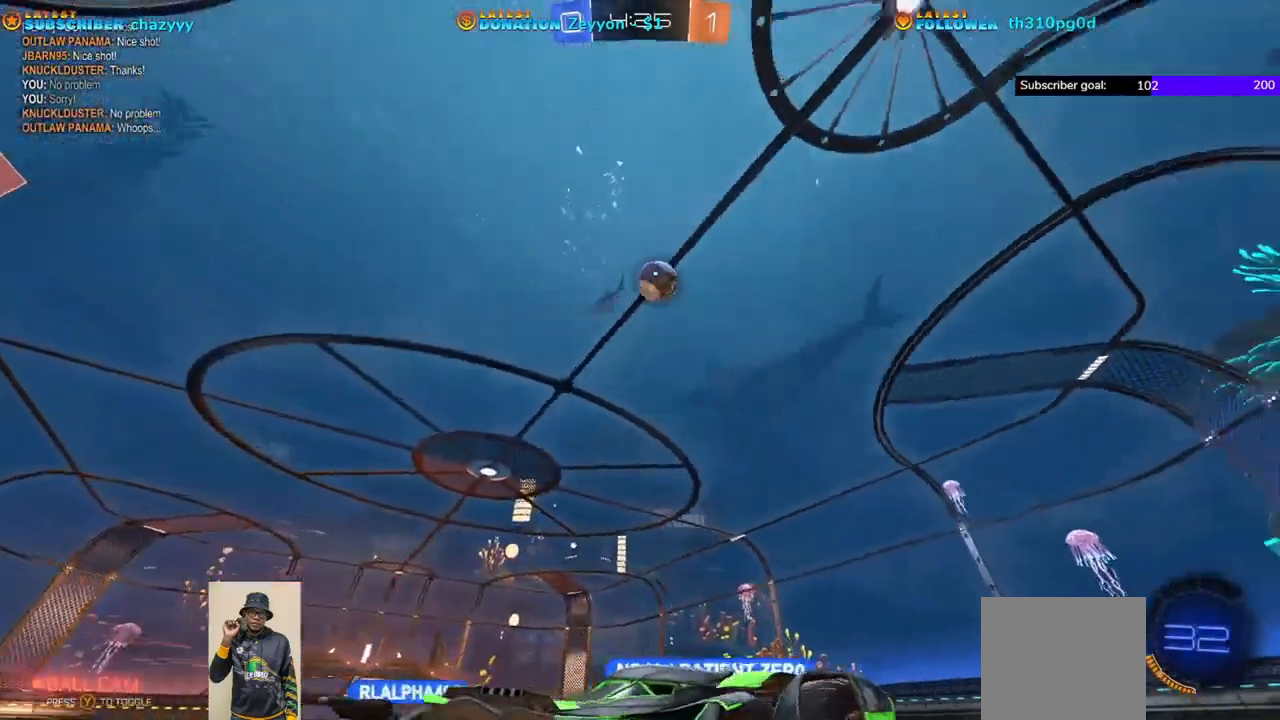
{"dt_ms": 500, "buttons": ["R2"], "left_stick": "left", "events": [[233, "L2", "down"], [300, "left_stick", "left"], [450, "L2", "up"], [500, "R2", "down"]]}